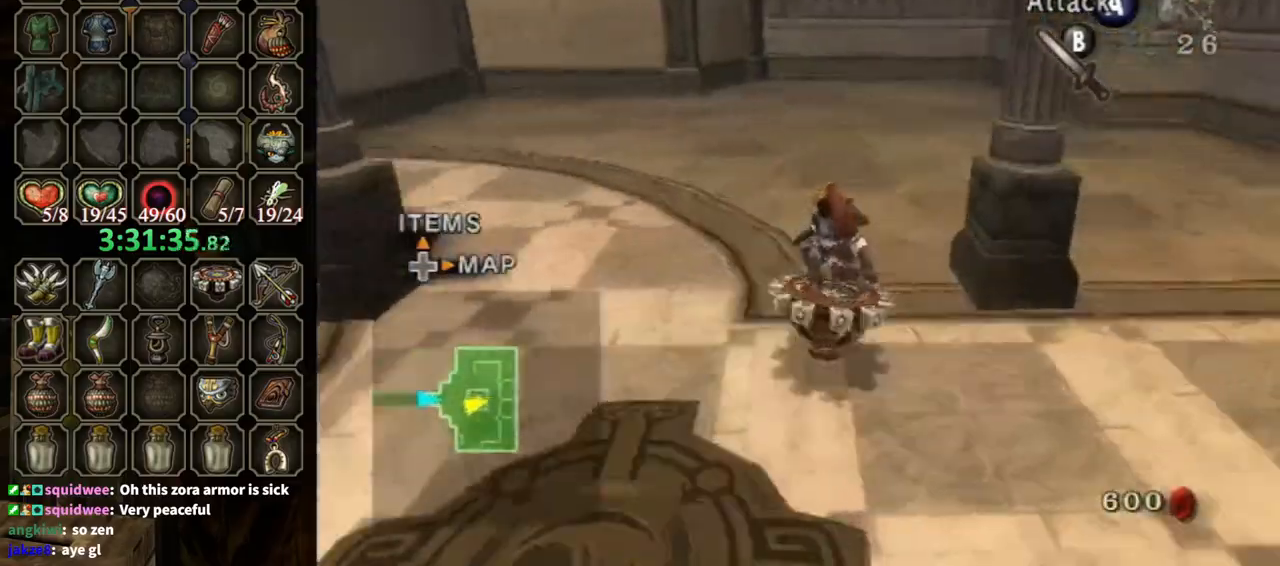
Gameplay with a controller (Nintendo layout); each line is a JSON object with the inputs held at the frame after it. "events" lists button and stick changes between this image and that frame as [ms after this image, input, new state], when the widget could be followed in between. Not read: L3 R3.
{"buttons": [], "left_stick": "center", "right_stick": "center", "events": [[100, "right_stick", "center"], [400, "Y", "down"], [400, "left_stick", "center"], [433, "Y", "up"]]}
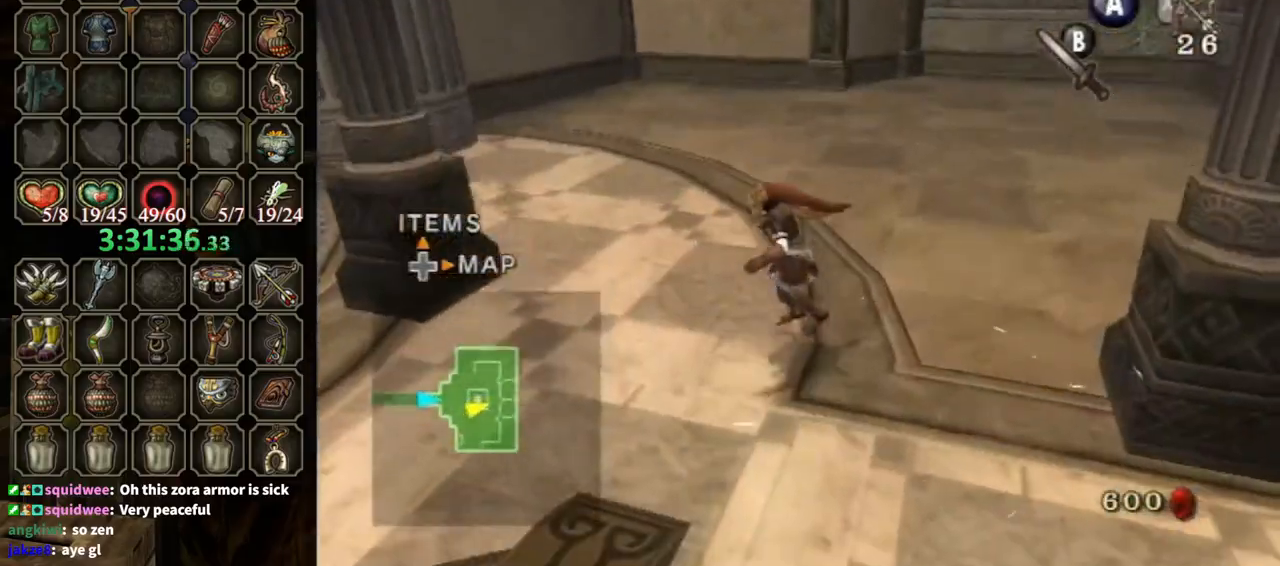
{"buttons": [], "left_stick": "right", "right_stick": "left", "events": [[133, "left_stick", "down-right"], [167, "right_stick", "left"], [233, "left_stick", "down"], [433, "left_stick", "right"]]}
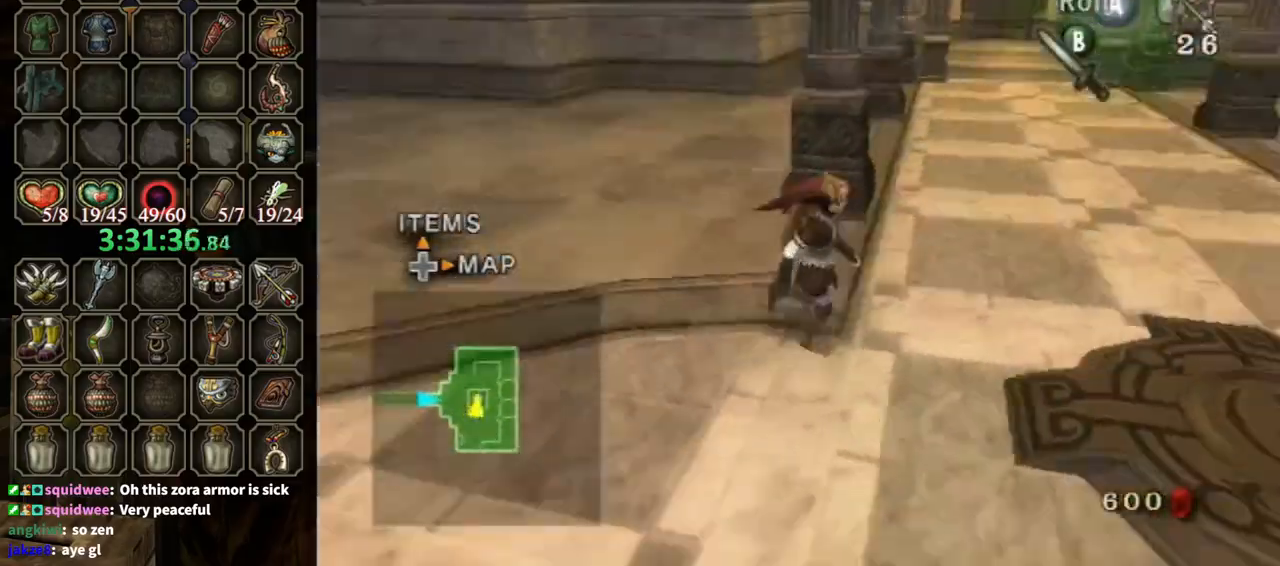
{"buttons": ["B"], "left_stick": "up", "right_stick": "center", "events": [[67, "left_stick", "up-right"], [233, "left_stick", "up-left"], [300, "right_stick", "center"], [367, "left_stick", "up"], [467, "B", "down"]]}
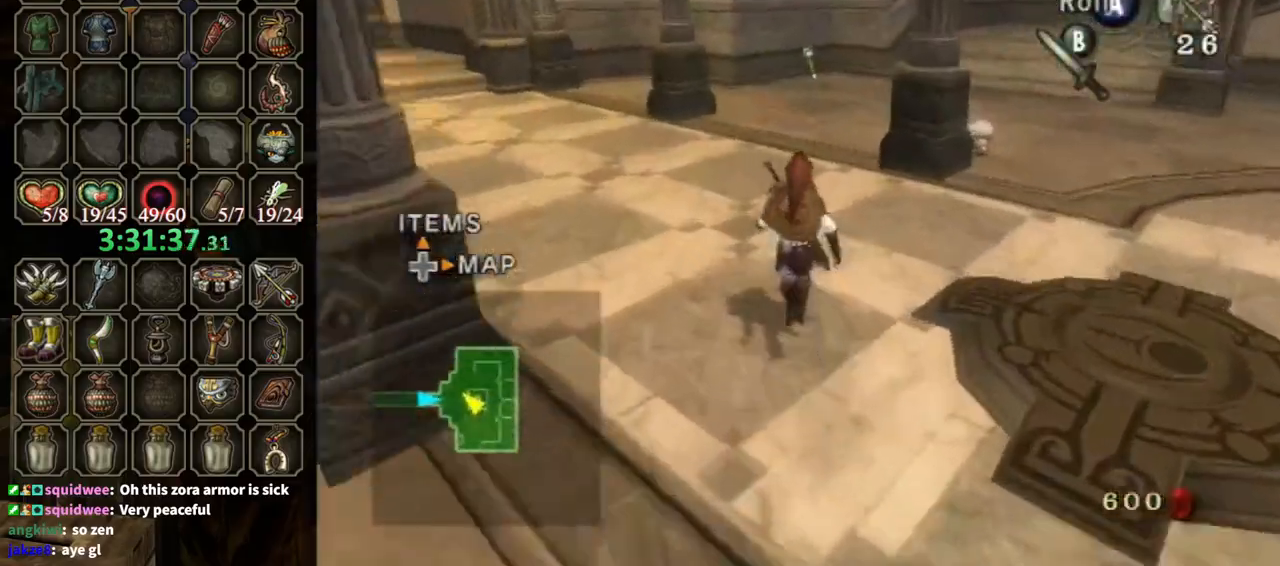
{"buttons": [], "left_stick": "up", "right_stick": "center", "events": [[100, "B", "up"], [400, "A", "down"], [433, "A", "up"]]}
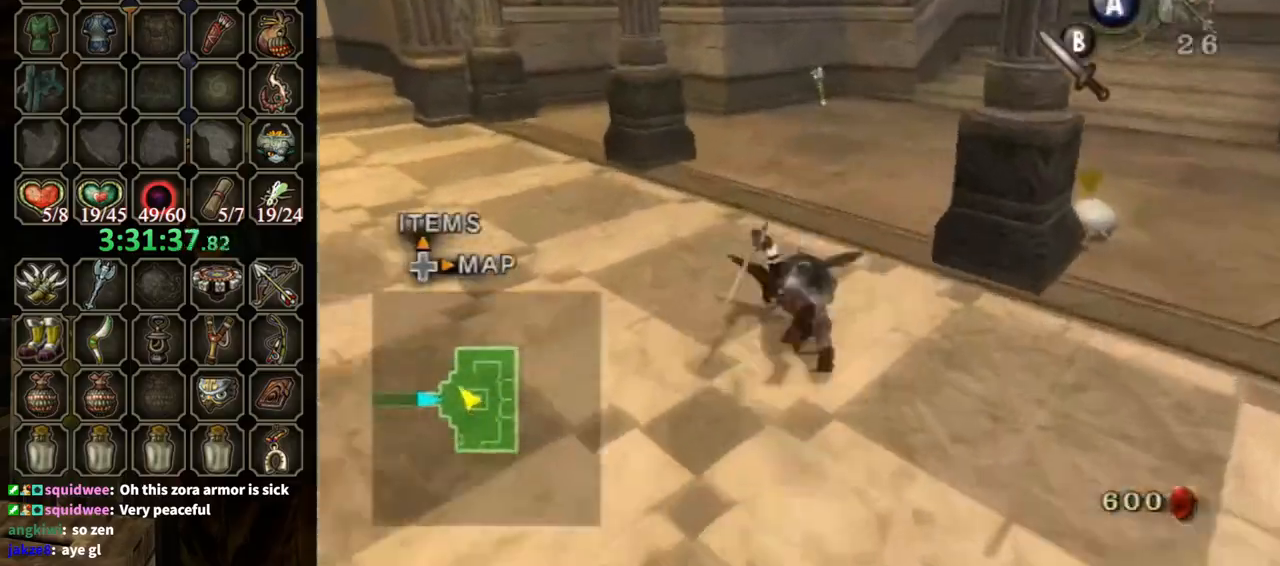
{"buttons": ["L1"], "left_stick": "down-left", "right_stick": "center", "events": [[100, "right_stick", "left"], [133, "left_stick", "up-right"], [300, "right_stick", "center"], [333, "L1", "down"], [467, "left_stick", "down-left"]]}
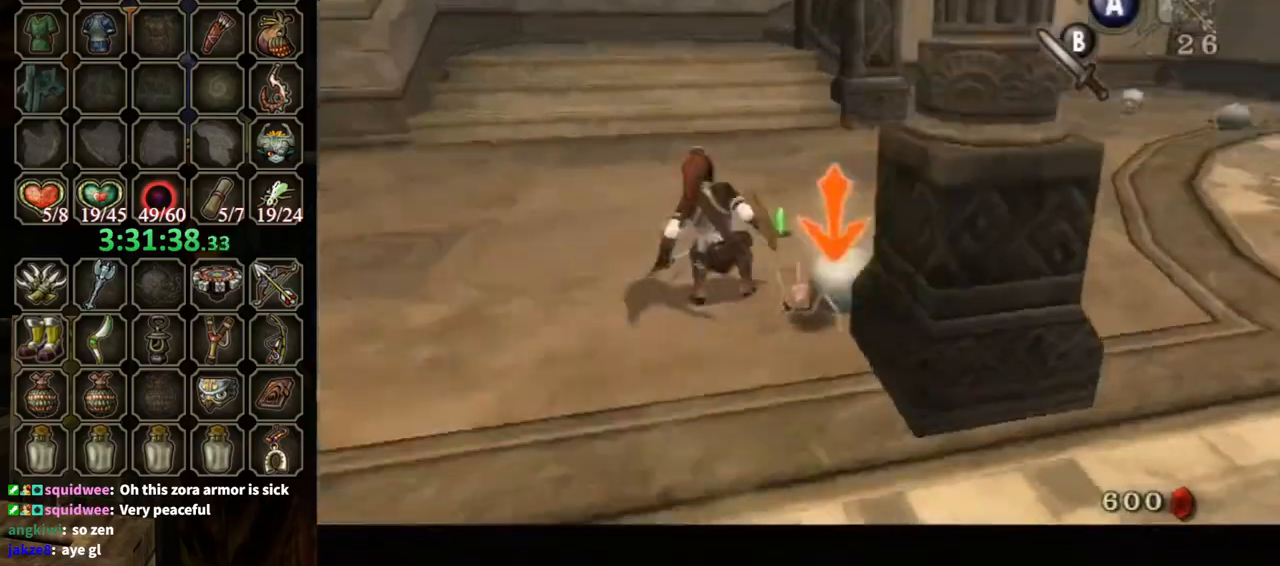
{"buttons": [], "left_stick": "center", "right_stick": "center", "events": [[100, "left_stick", "up-left"], [133, "B", "down"], [167, "left_stick", "up-right"], [200, "B", "up"], [233, "left_stick", "down-right"], [267, "B", "down"], [333, "B", "up"], [367, "left_stick", "center"], [400, "B", "down"], [400, "L1", "up"], [433, "B", "up"]]}
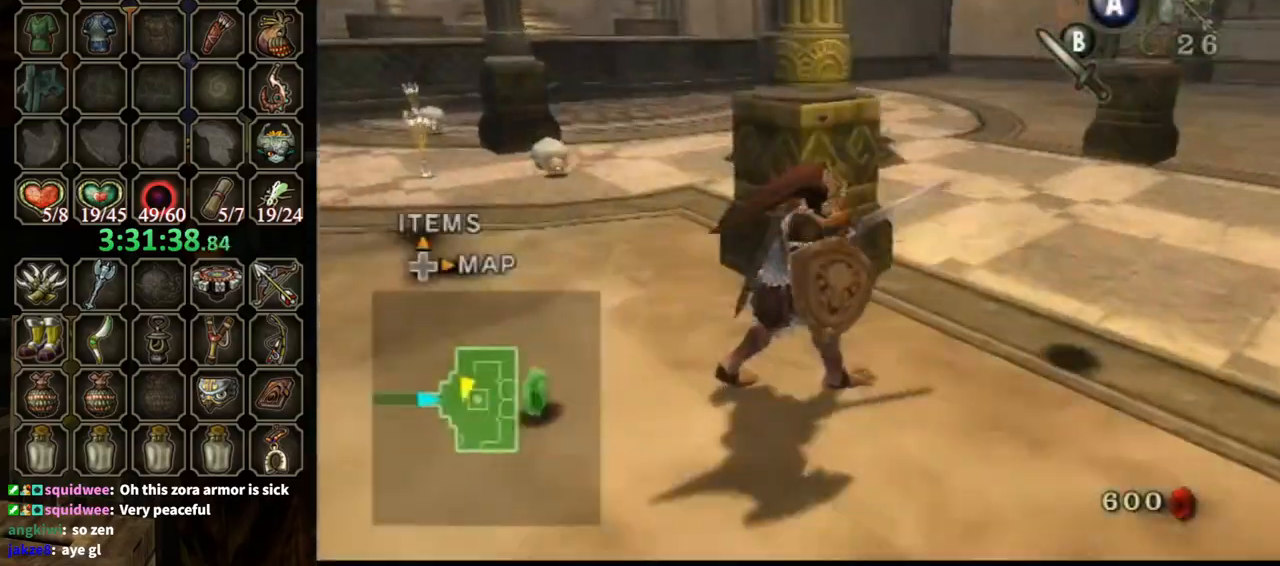
{"buttons": [], "left_stick": "up-left", "right_stick": "center", "events": [[167, "left_stick", "down-left"], [233, "right_stick", "down-right"], [333, "left_stick", "up-left"], [433, "right_stick", "center"]]}
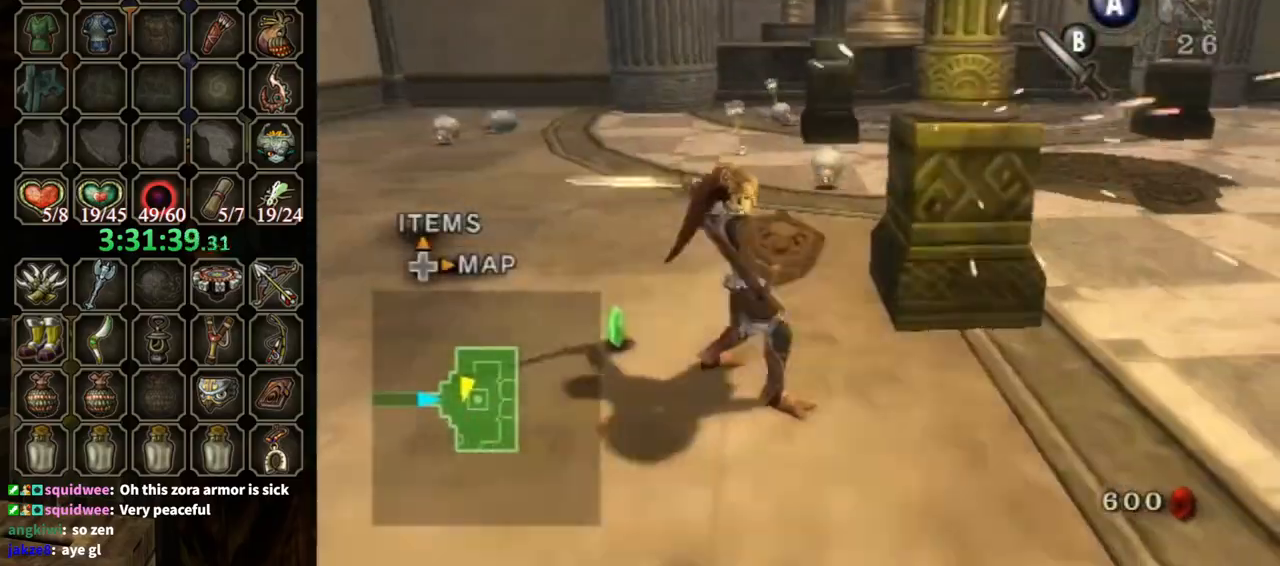
{"buttons": [], "left_stick": "up", "right_stick": "center", "events": [[233, "left_stick", "up"]]}
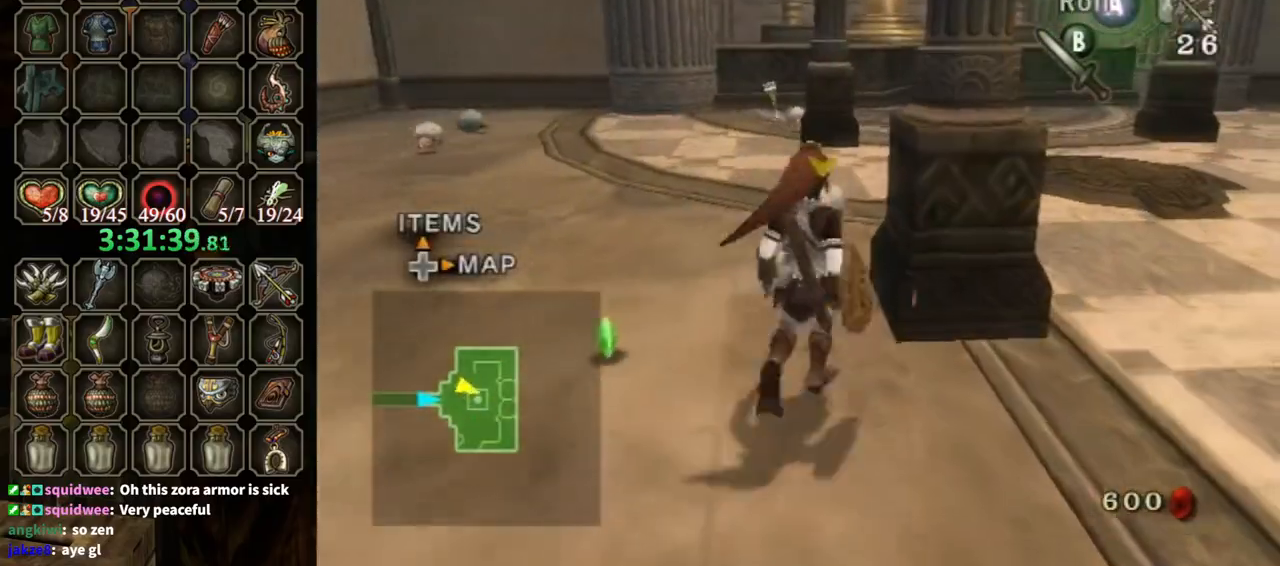
{"buttons": [], "left_stick": "up-left", "right_stick": "center", "events": [[200, "B", "down"], [267, "B", "up"], [500, "left_stick", "up-left"]]}
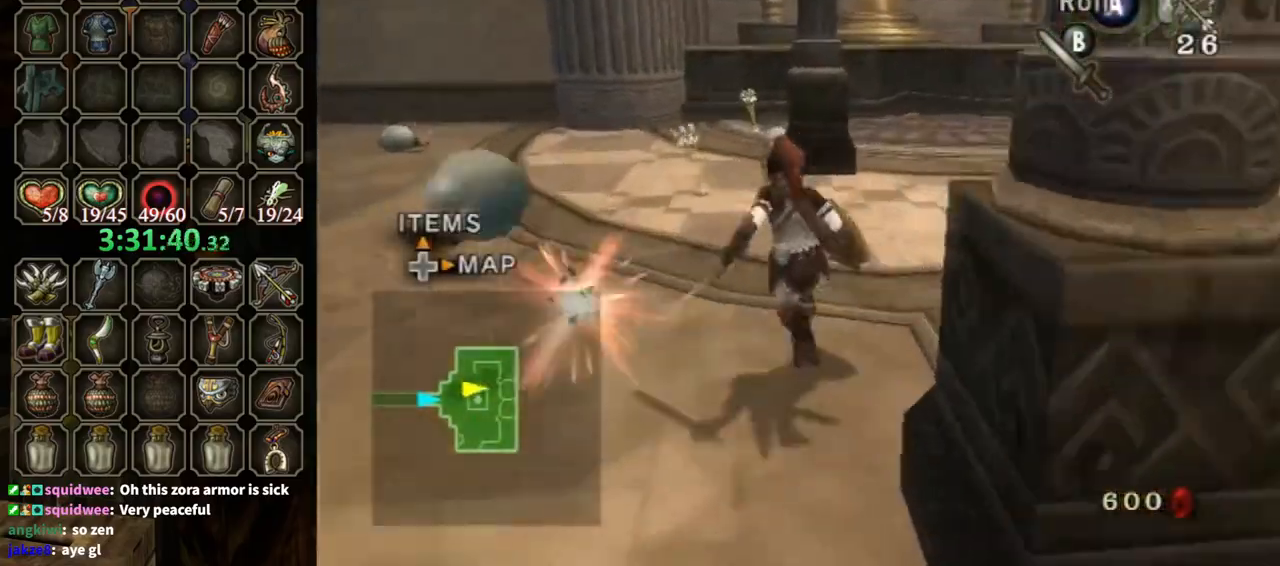
{"buttons": ["A"], "left_stick": "up-right", "right_stick": "center", "events": [[467, "A", "down"], [467, "left_stick", "up-right"]]}
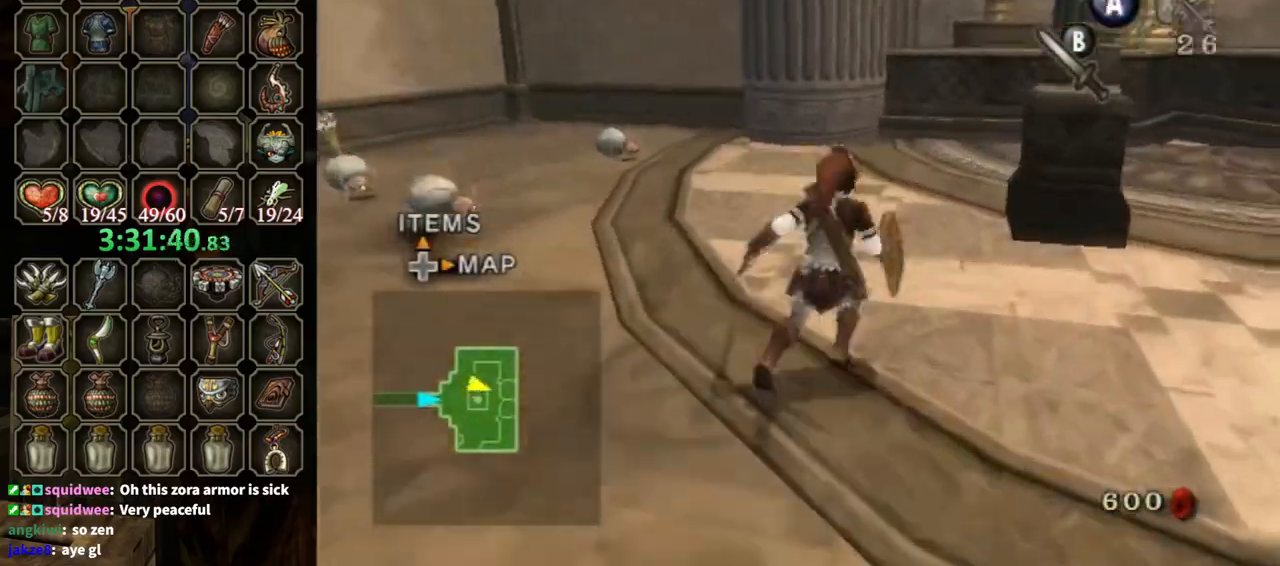
{"buttons": ["L1"], "left_stick": "right", "right_stick": "center", "events": [[67, "A", "up"], [67, "left_stick", "up"], [233, "left_stick", "up-right"], [333, "L1", "down"], [333, "left_stick", "up"], [500, "left_stick", "right"]]}
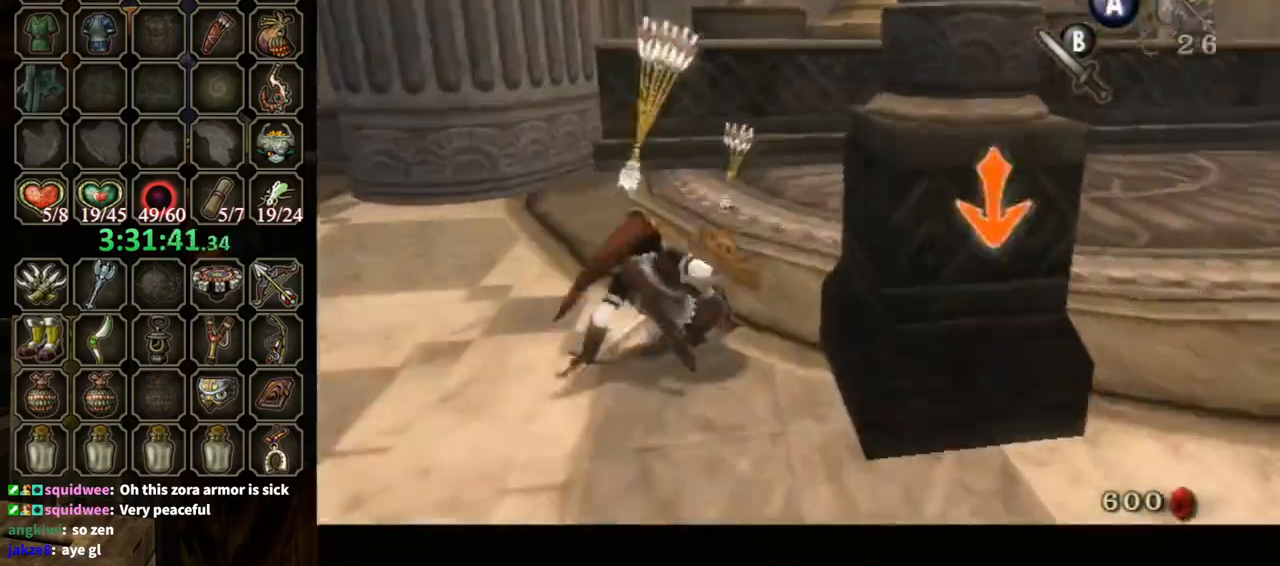
{"buttons": [], "left_stick": "center", "right_stick": "center", "events": [[67, "left_stick", "down"], [167, "left_stick", "up-left"], [233, "B", "down"], [233, "left_stick", "up-right"], [267, "B", "up"], [300, "left_stick", "down-right"], [333, "B", "down"], [400, "B", "up"], [433, "left_stick", "center"], [467, "L1", "up"]]}
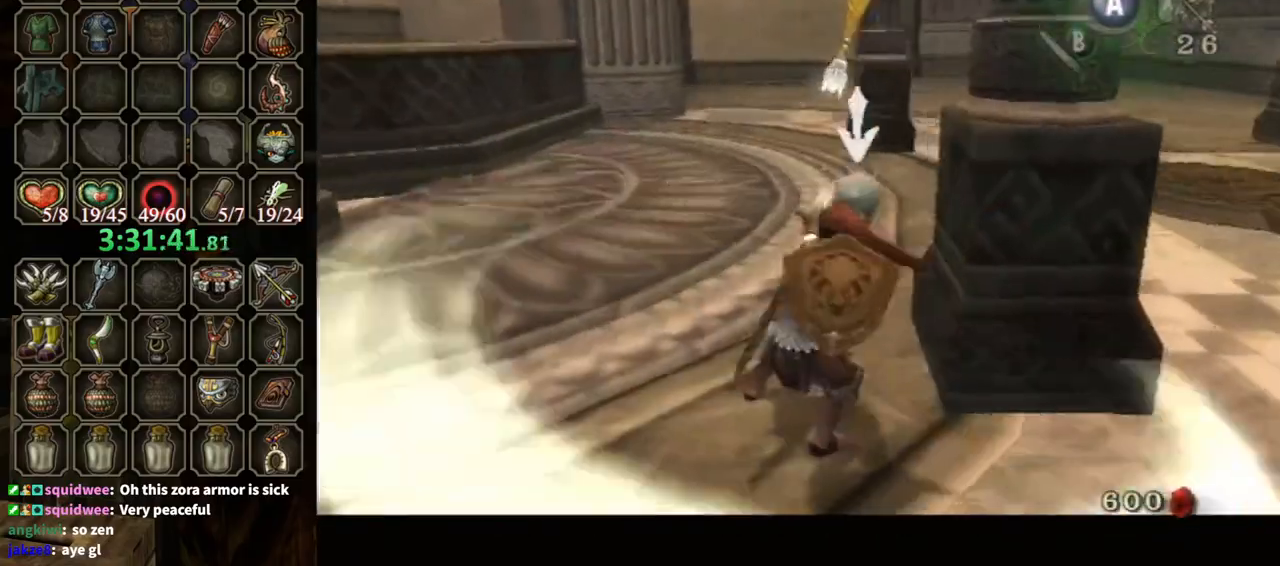
{"buttons": [], "left_stick": "up", "right_stick": "center", "events": [[267, "left_stick", "up"]]}
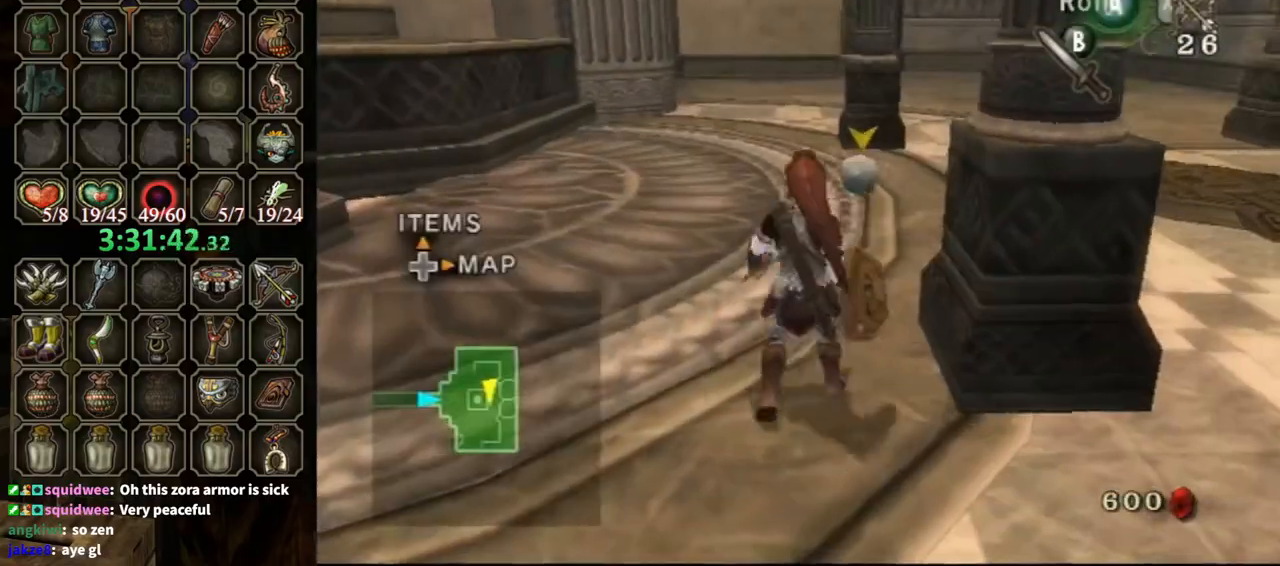
{"buttons": ["L1"], "left_stick": "center", "right_stick": "center", "events": [[267, "L1", "down"], [333, "X", "down"], [367, "left_stick", "up-right"], [433, "X", "up"], [500, "left_stick", "center"]]}
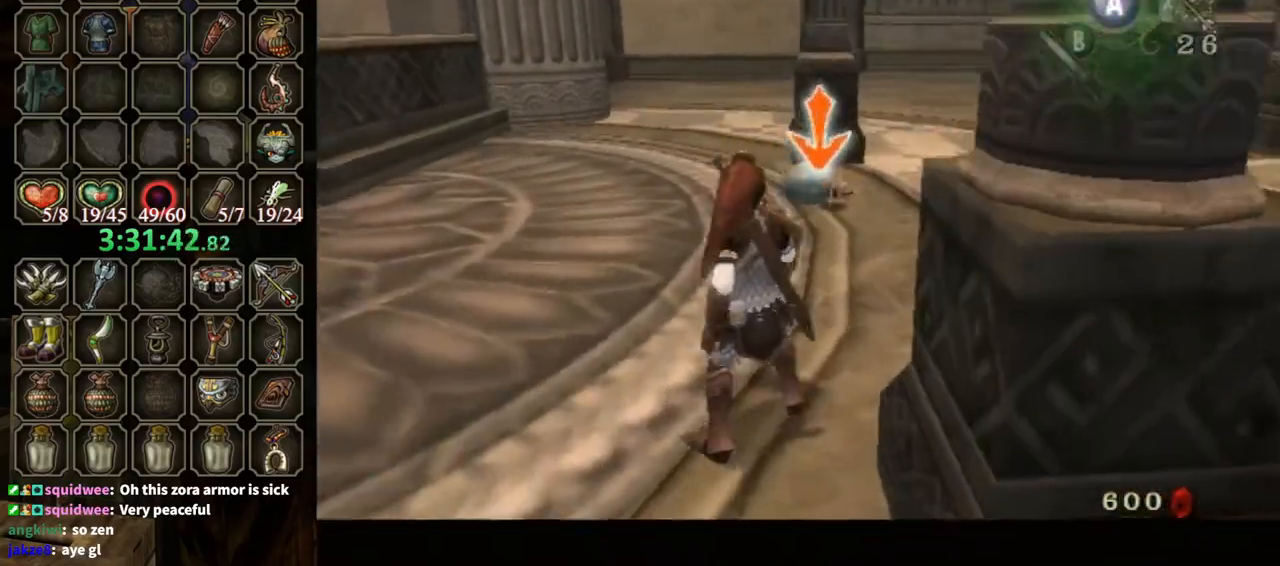
{"buttons": ["L1"], "left_stick": "down-left", "right_stick": "left", "events": [[33, "X", "down"], [67, "X", "up"], [167, "X", "down"], [200, "X", "up"], [267, "X", "down"], [333, "X", "up"], [500, "left_stick", "down-left"], [500, "right_stick", "left"]]}
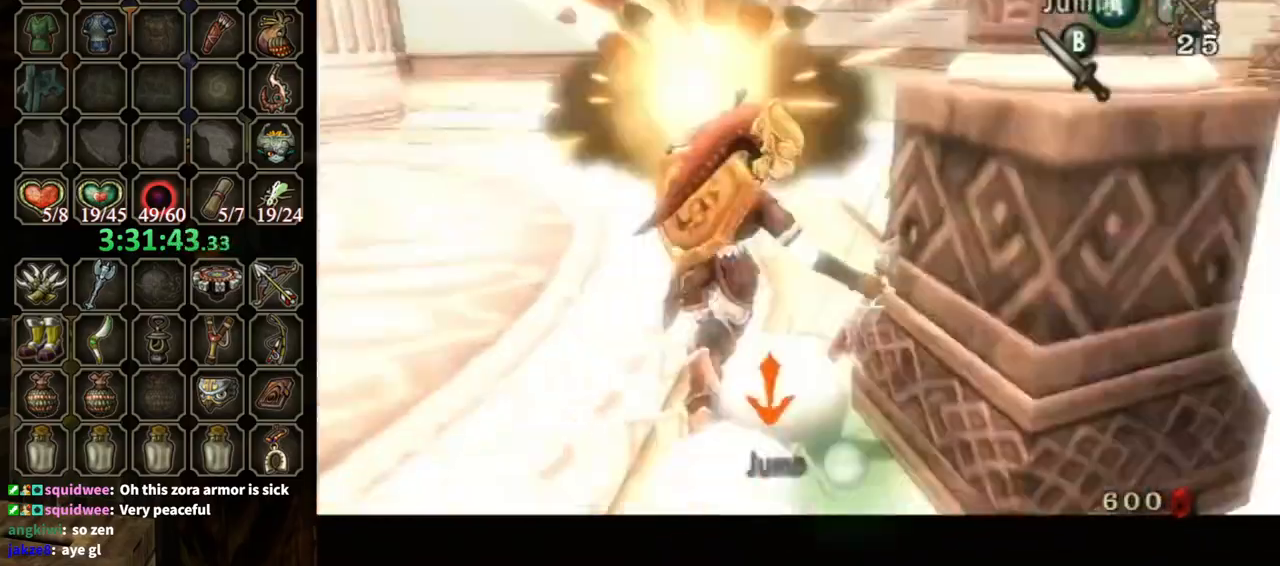
{"buttons": ["B", "L1"], "left_stick": "up-right", "right_stick": "center", "events": [[133, "left_stick", "down"], [233, "L1", "up"], [333, "left_stick", "down-right"], [433, "L1", "down"], [433, "left_stick", "up-right"], [433, "right_stick", "center"], [467, "B", "down"]]}
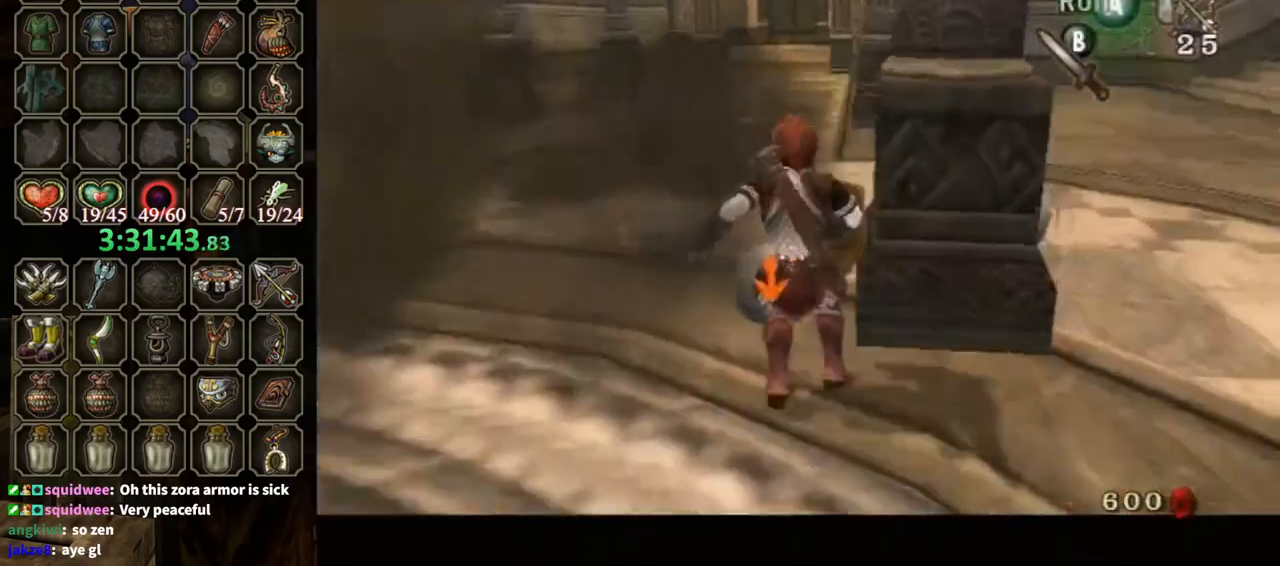
{"buttons": ["L1"], "left_stick": "up-left", "right_stick": "center", "events": [[33, "B", "up"], [33, "left_stick", "up-left"], [133, "B", "down"], [133, "left_stick", "center"], [233, "B", "up"], [267, "left_stick", "up"], [300, "B", "down"], [333, "B", "up"], [400, "left_stick", "up-left"]]}
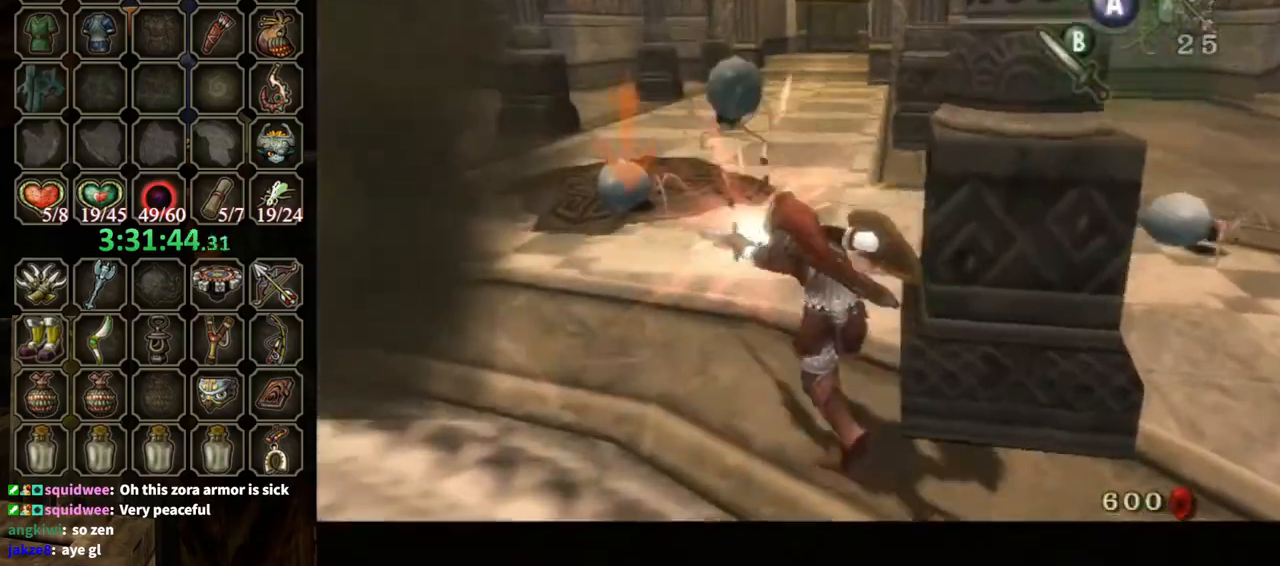
{"buttons": [], "left_stick": "up", "right_stick": "center", "events": [[200, "L1", "up"], [400, "left_stick", "up"]]}
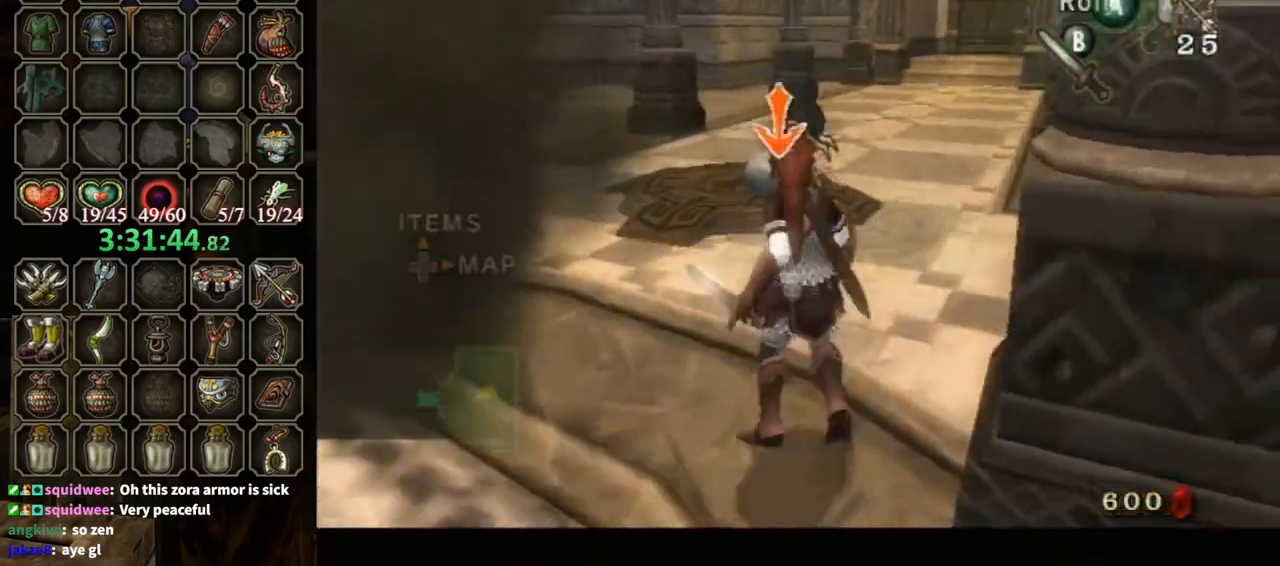
{"buttons": ["B"], "left_stick": "up", "right_stick": "center", "events": [[100, "left_stick", "up-right"], [367, "left_stick", "up"], [467, "B", "down"]]}
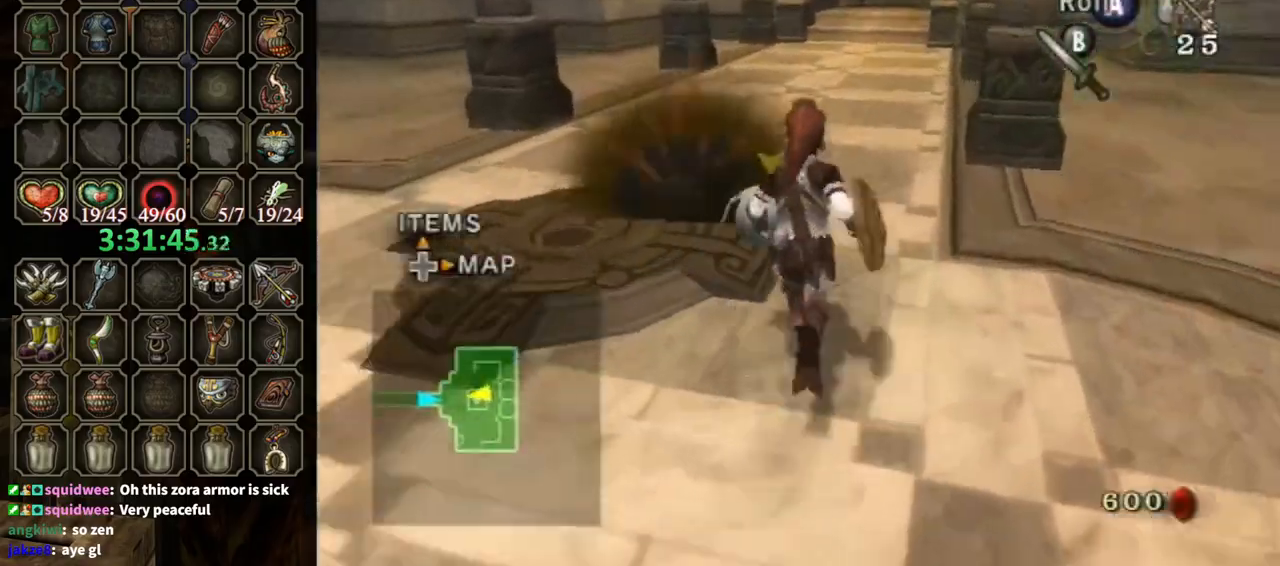
{"buttons": [], "left_stick": "right", "right_stick": "left", "events": [[33, "B", "up"], [233, "left_stick", "up-right"], [267, "right_stick", "left"], [433, "left_stick", "right"]]}
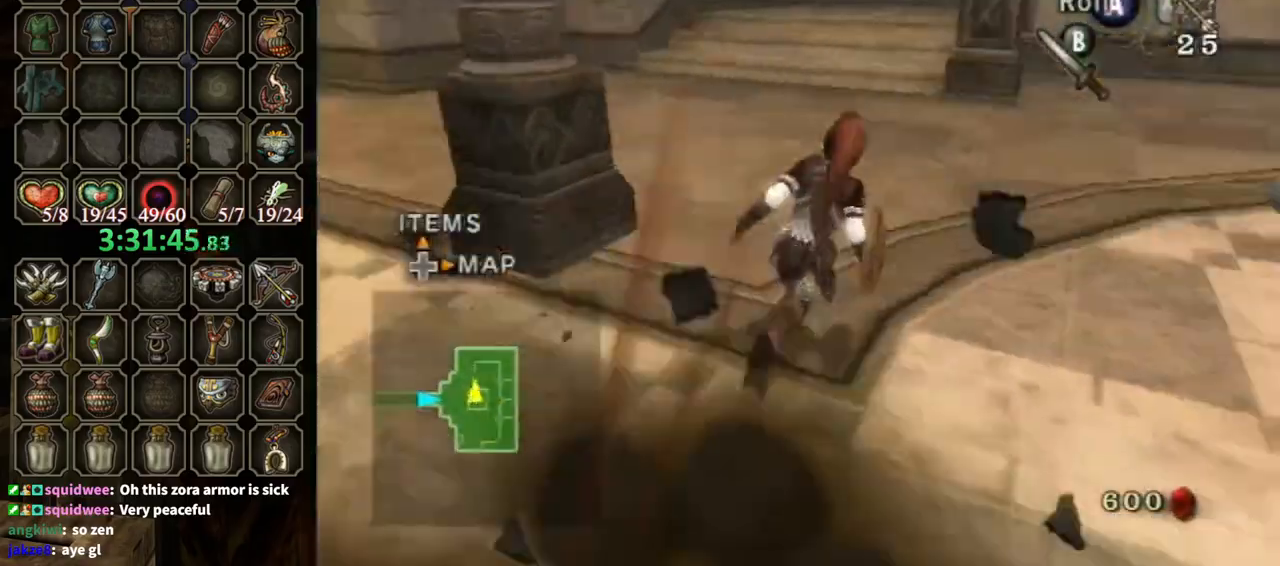
{"buttons": ["A"], "left_stick": "up-right", "right_stick": "center", "events": [[133, "left_stick", "up"], [133, "right_stick", "center"], [300, "left_stick", "up-right"], [500, "A", "down"]]}
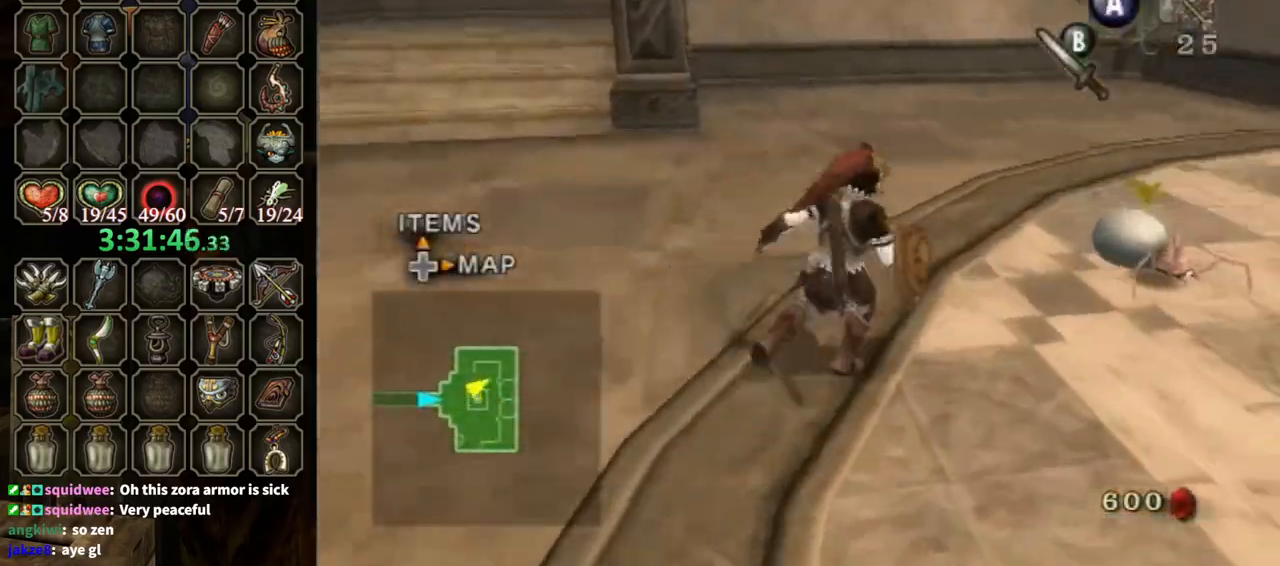
{"buttons": ["L1"], "left_stick": "up-left", "right_stick": "center", "events": [[33, "A", "up"], [33, "left_stick", "right"], [200, "L1", "down"], [200, "left_stick", "up-right"], [333, "left_stick", "down"], [467, "left_stick", "up-left"]]}
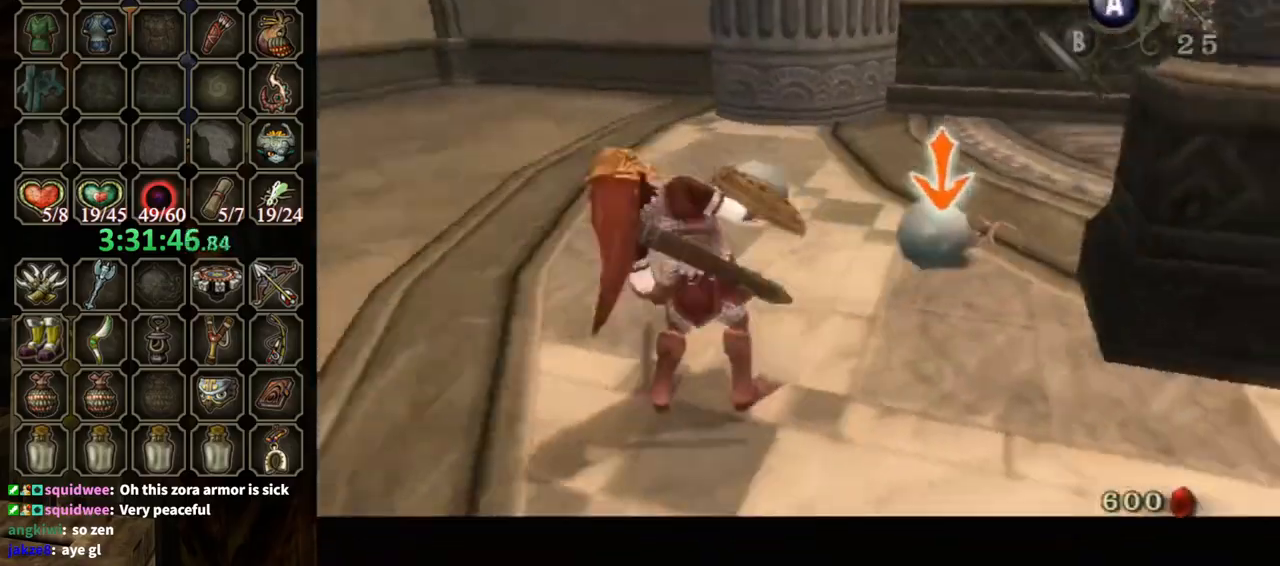
{"buttons": ["L1"], "left_stick": "right", "right_stick": "center", "events": [[33, "left_stick", "up"], [100, "left_stick", "down-right"], [167, "left_stick", "down"], [267, "B", "down"], [300, "B", "up"], [300, "left_stick", "left"], [367, "B", "down"], [367, "left_stick", "up"], [433, "B", "up"], [467, "B", "down"], [500, "B", "up"], [500, "left_stick", "right"]]}
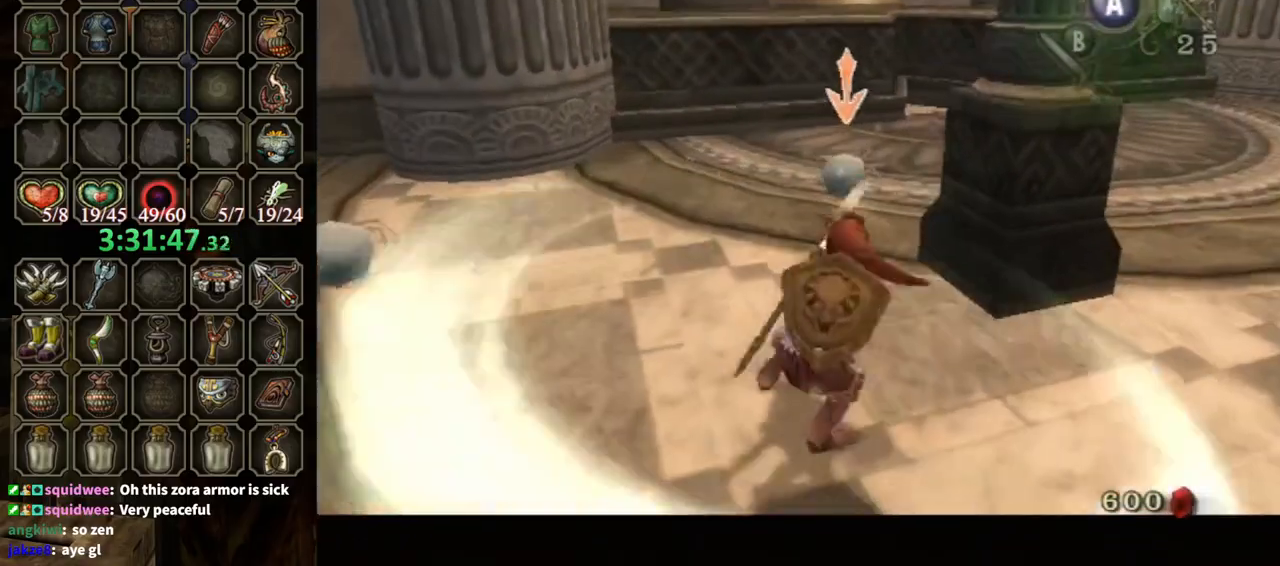
{"buttons": [], "left_stick": "up-right", "right_stick": "center", "events": [[67, "left_stick", "center"], [233, "L1", "up"], [400, "left_stick", "up"], [500, "left_stick", "up-right"]]}
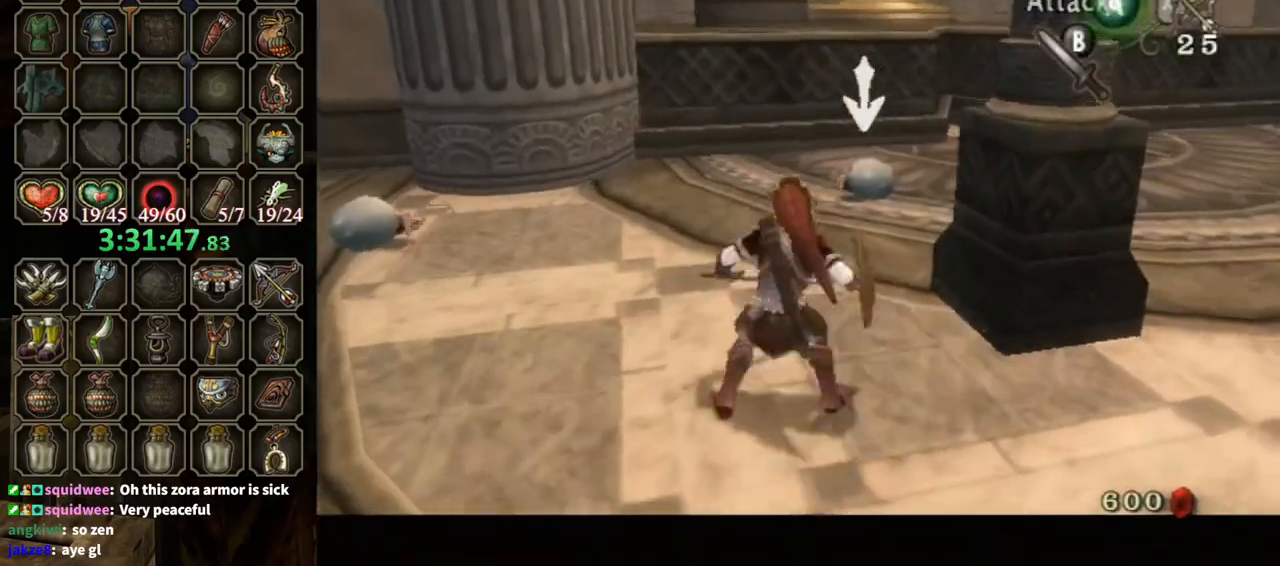
{"buttons": ["R1"], "left_stick": "up", "right_stick": "center", "events": [[133, "Y", "down"], [133, "left_stick", "up"], [167, "Y", "up"], [467, "R1", "down"]]}
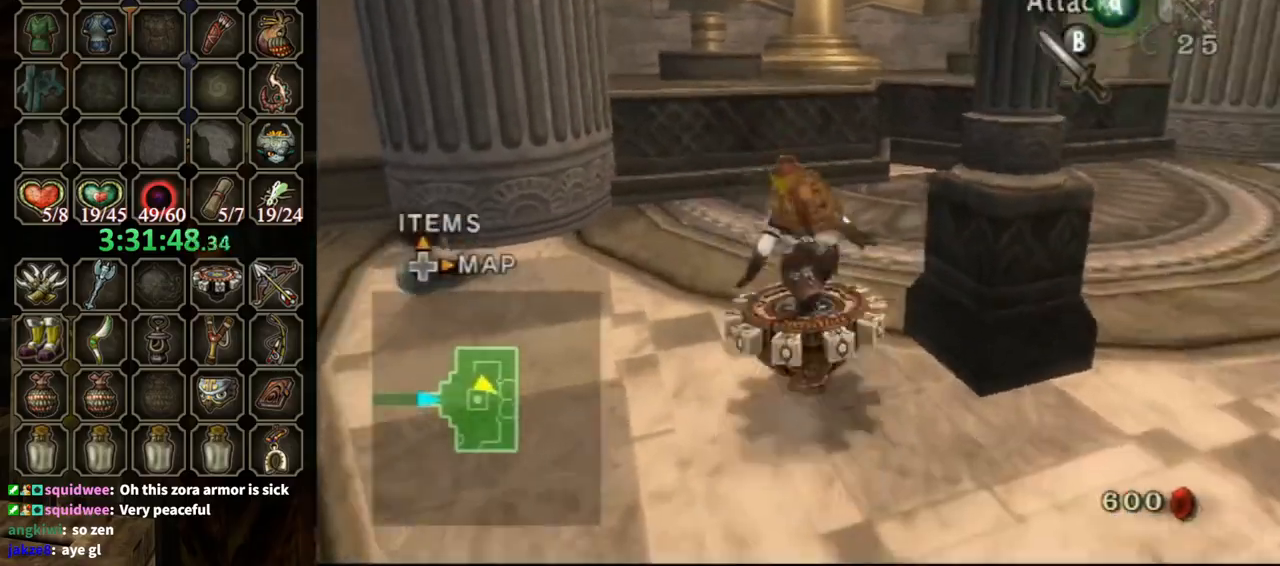
{"buttons": ["R1"], "left_stick": "left", "right_stick": "center", "events": [[333, "A", "down"], [400, "A", "up"], [433, "A", "down"], [433, "left_stick", "left"], [500, "A", "up"]]}
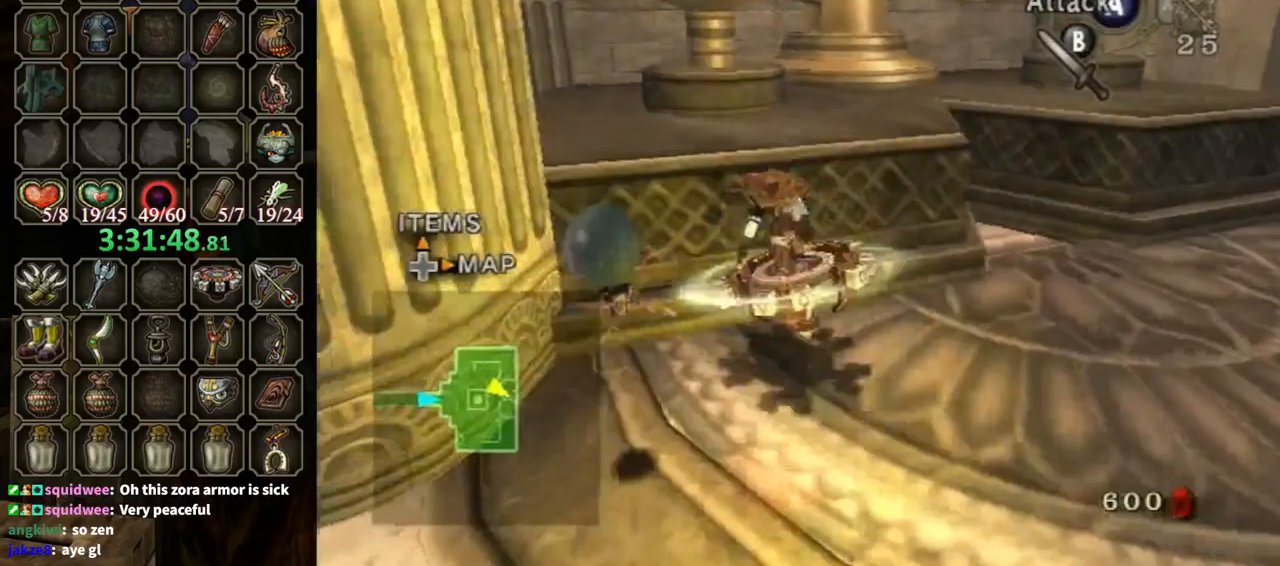
{"buttons": [], "left_stick": "left", "right_stick": "center", "events": [[67, "A", "down"], [133, "A", "up"], [200, "R1", "up"], [400, "Y", "down"], [467, "Y", "up"]]}
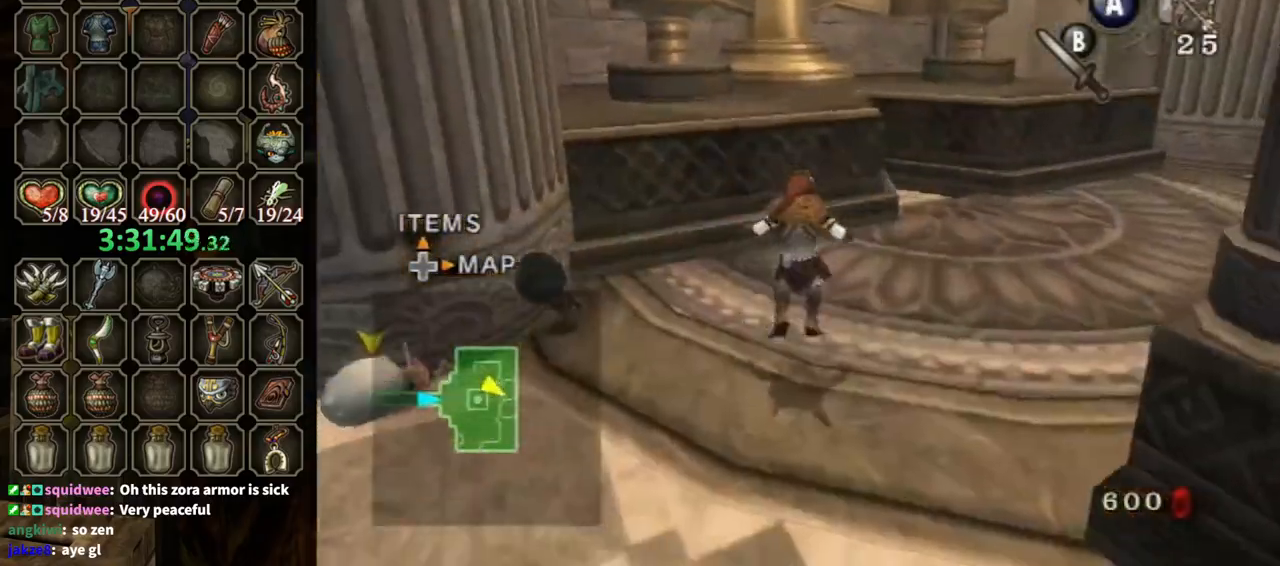
{"buttons": [], "left_stick": "up-left", "right_stick": "center", "events": [[200, "right_stick", "right"], [433, "left_stick", "up-left"], [433, "right_stick", "center"]]}
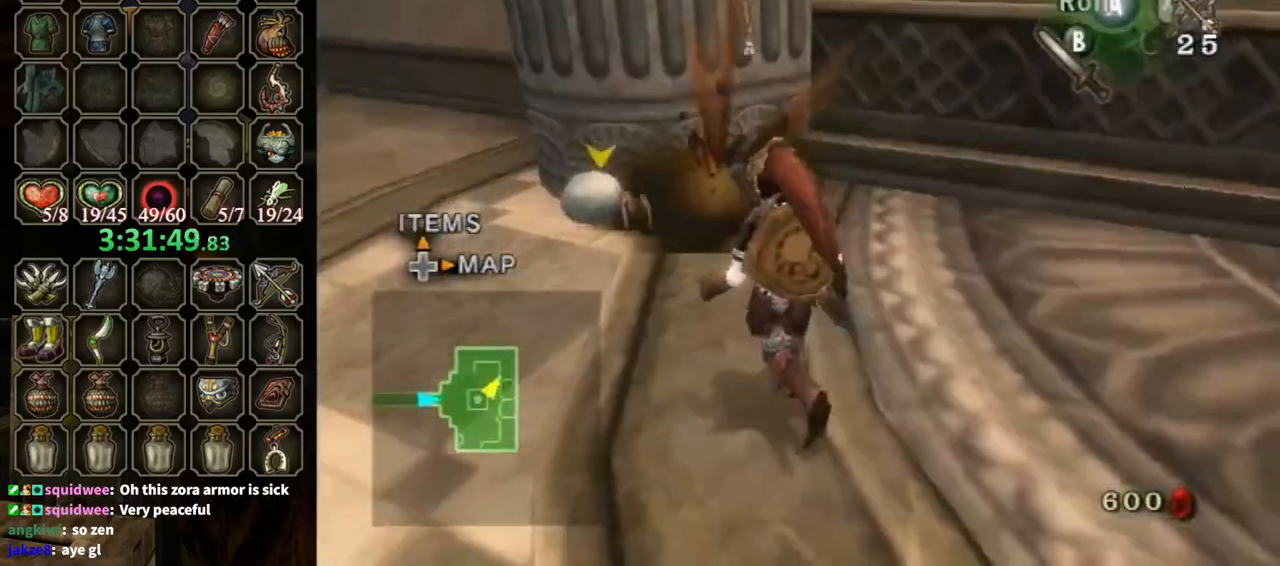
{"buttons": ["A", "L1"], "left_stick": "up-right", "right_stick": "center", "events": [[300, "Y", "down"], [367, "Y", "up"], [400, "L1", "down"], [400, "left_stick", "up-right"], [500, "A", "down"]]}
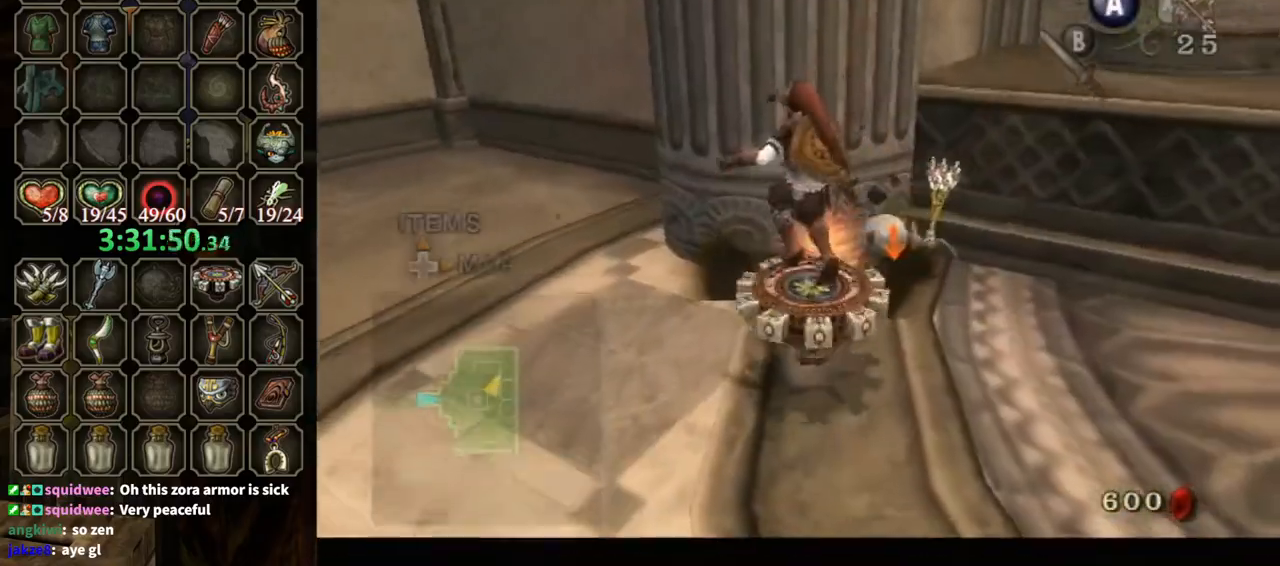
{"buttons": ["L1"], "left_stick": "right", "right_stick": "center", "events": [[33, "A", "up"], [67, "left_stick", "right"], [133, "A", "down"], [200, "A", "up"], [300, "A", "down"], [367, "A", "up"], [433, "A", "down"], [467, "A", "up"]]}